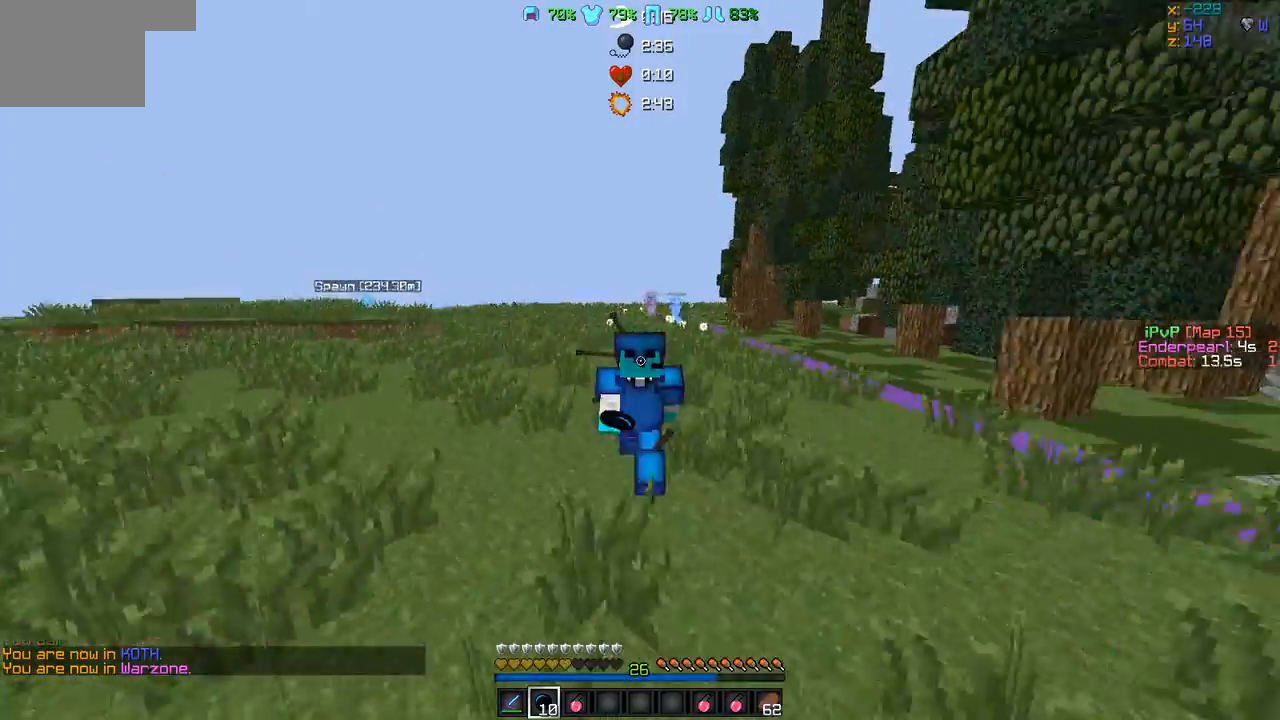
Gameplay with keyboard; each line is a JSON object with the keys held at the frame after it. "events" lists presses ("down") and releases ("up") of "a", "d", "s" and "w" between this image and that frame as [ms after this image, input, new state], when the widget could be followed in between. No other keys are recorded. Mouse input is not recorded.
{"keys": ["w"], "events": []}
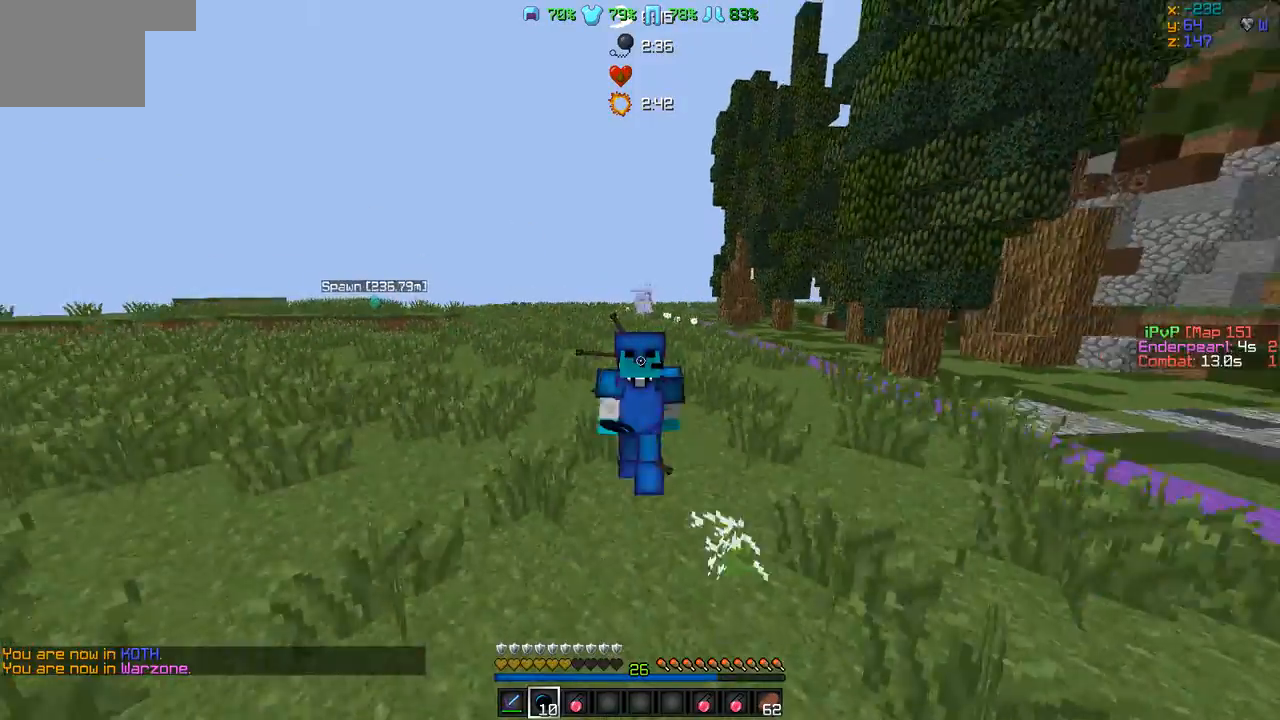
{"keys": ["w"], "events": []}
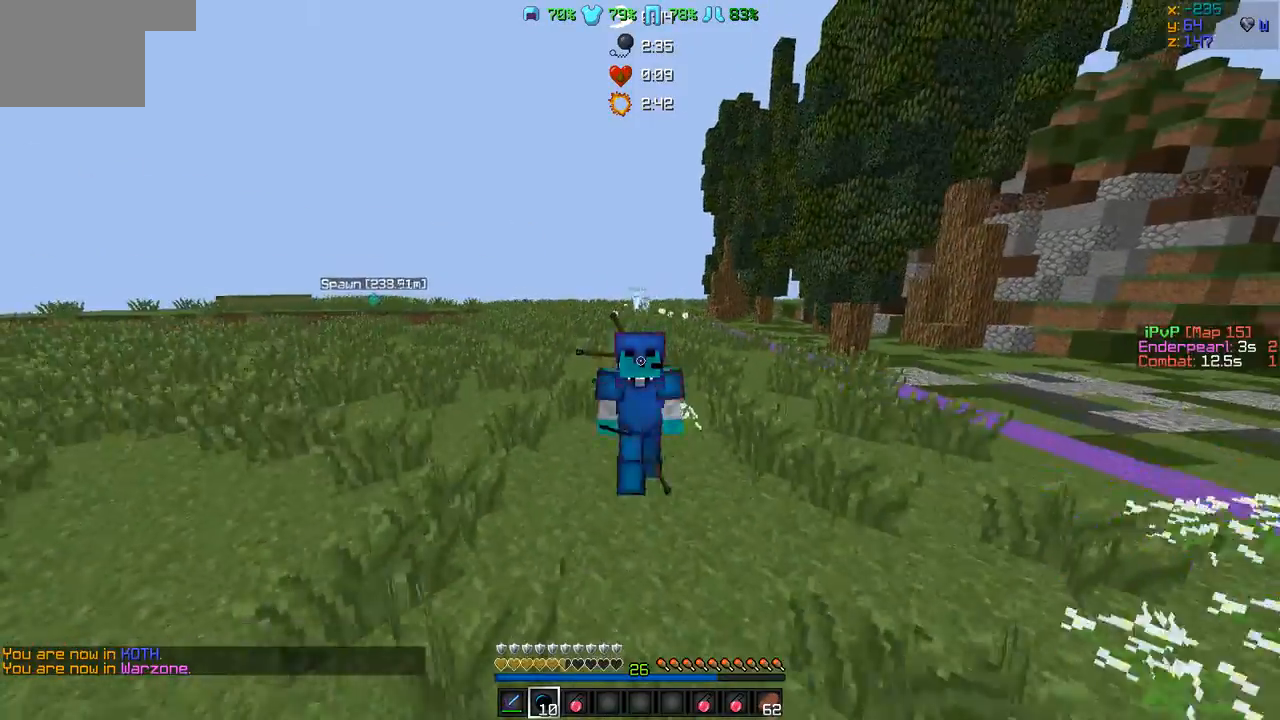
{"keys": ["w"], "events": []}
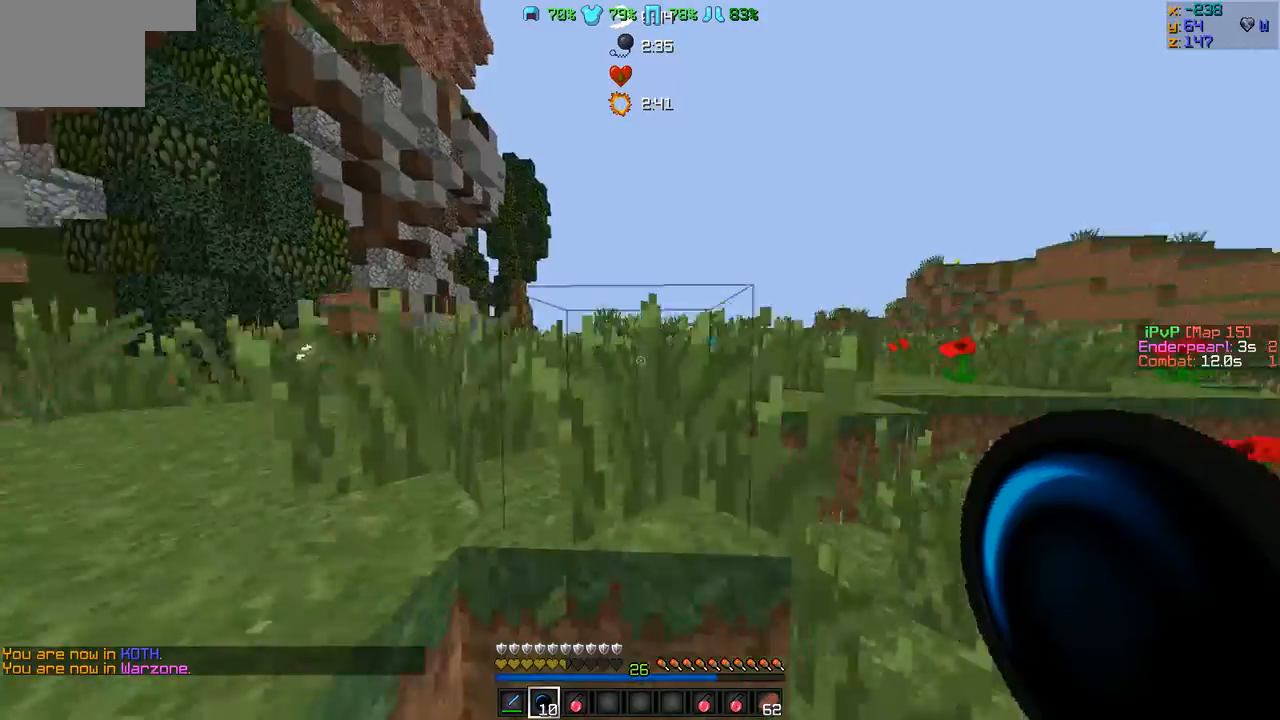
{"keys": ["w"], "events": []}
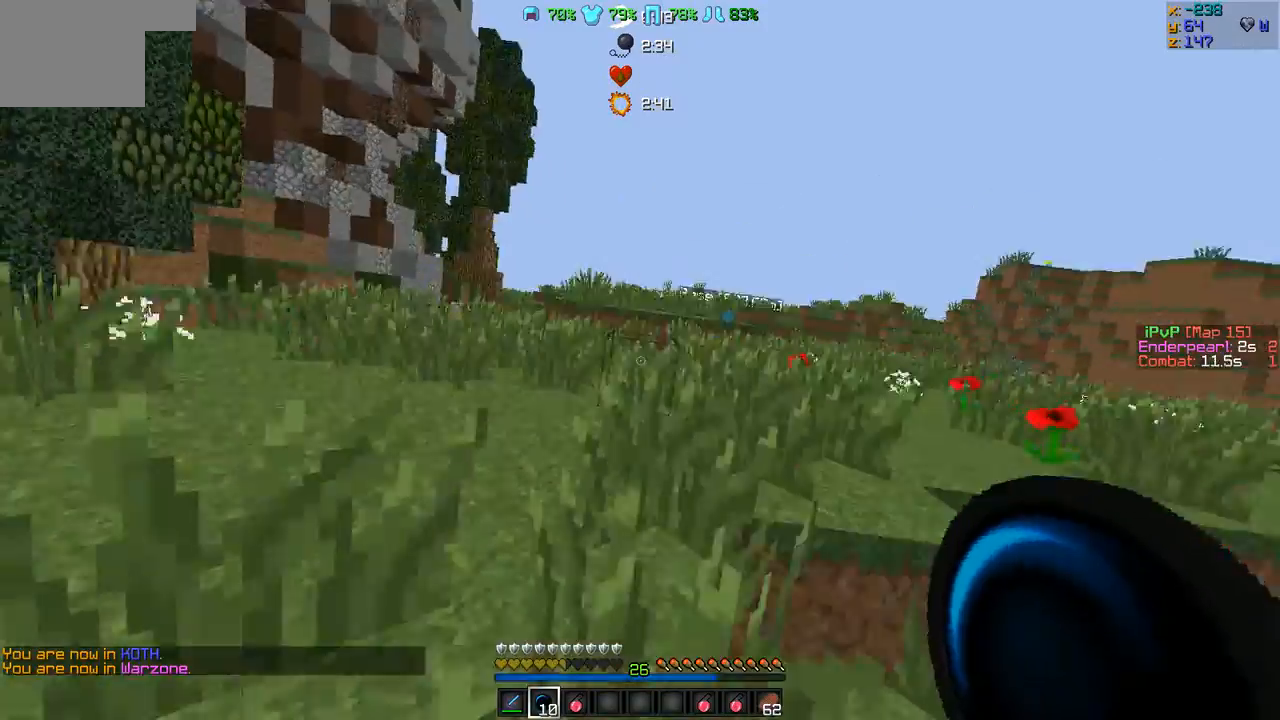
{"keys": ["w"], "events": []}
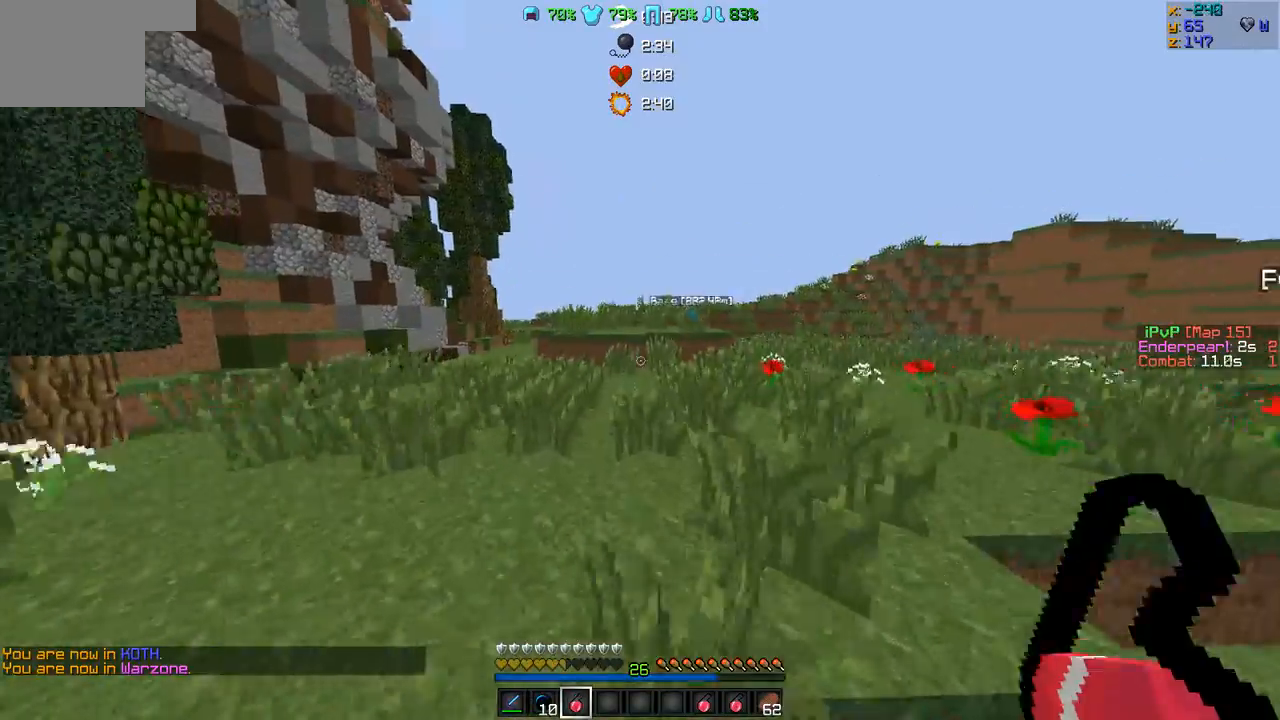
{"keys": ["w"], "events": []}
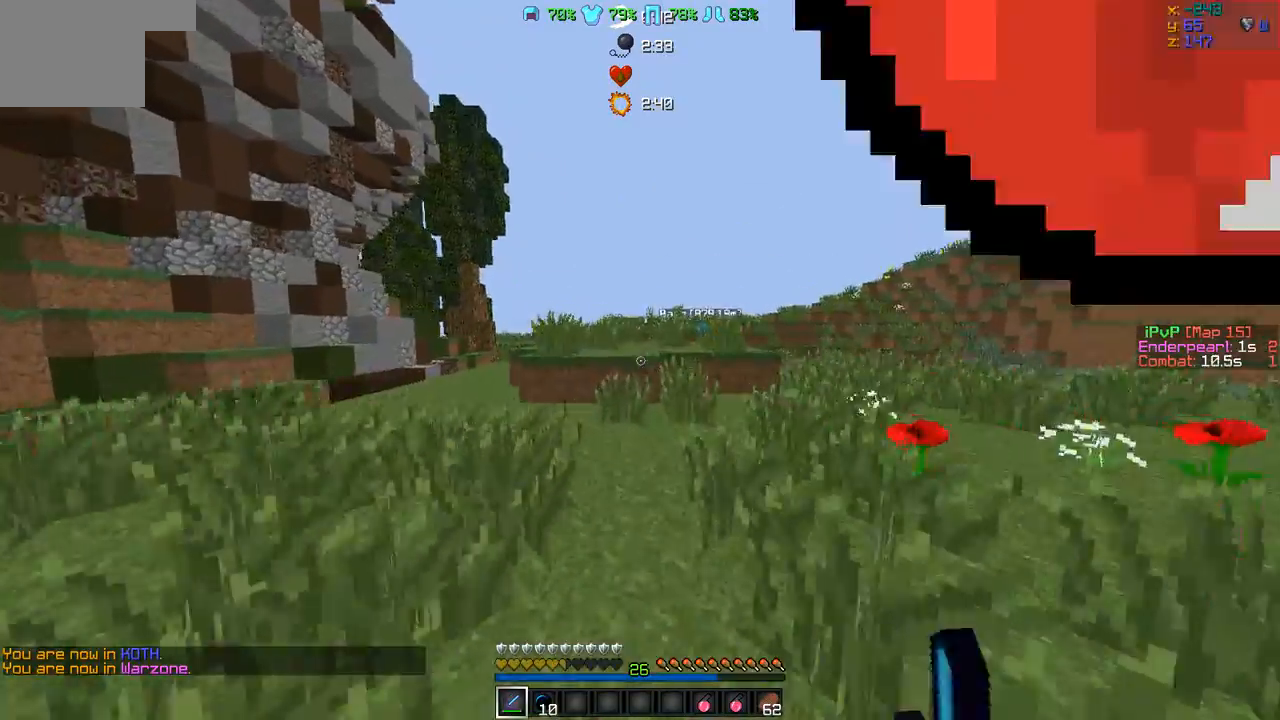
{"keys": ["w"], "events": []}
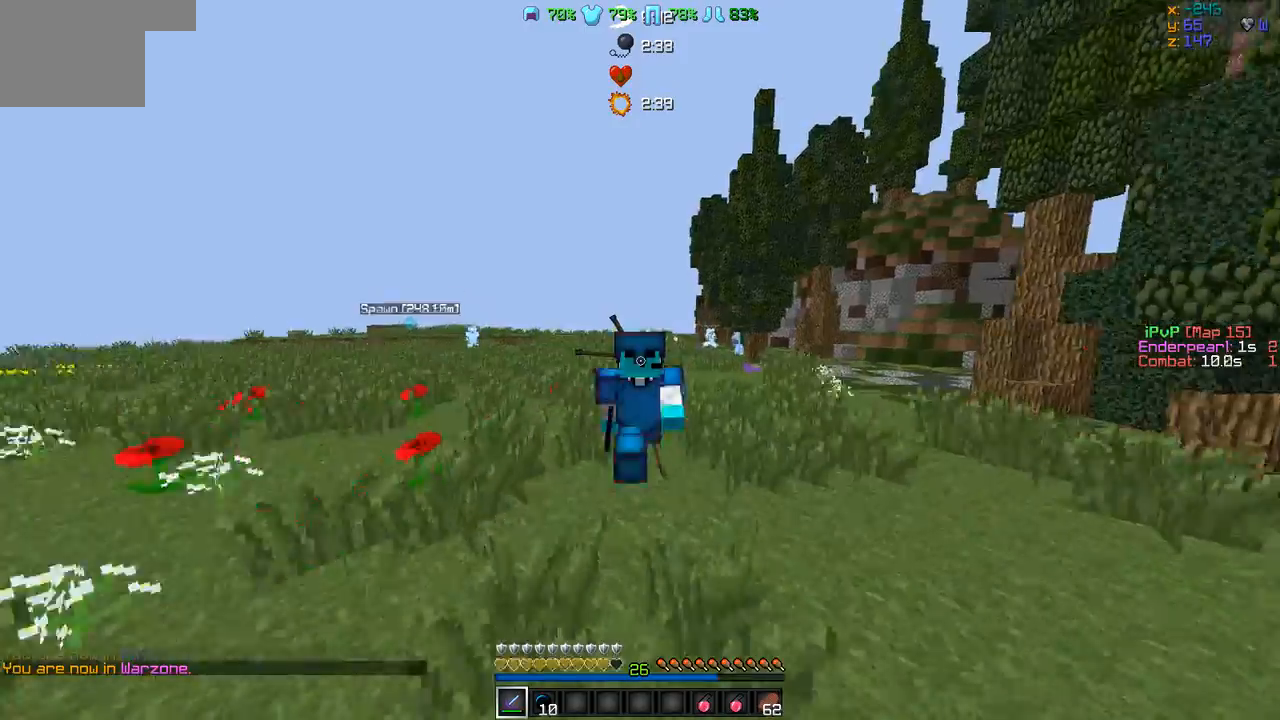
{"keys": ["w"], "events": []}
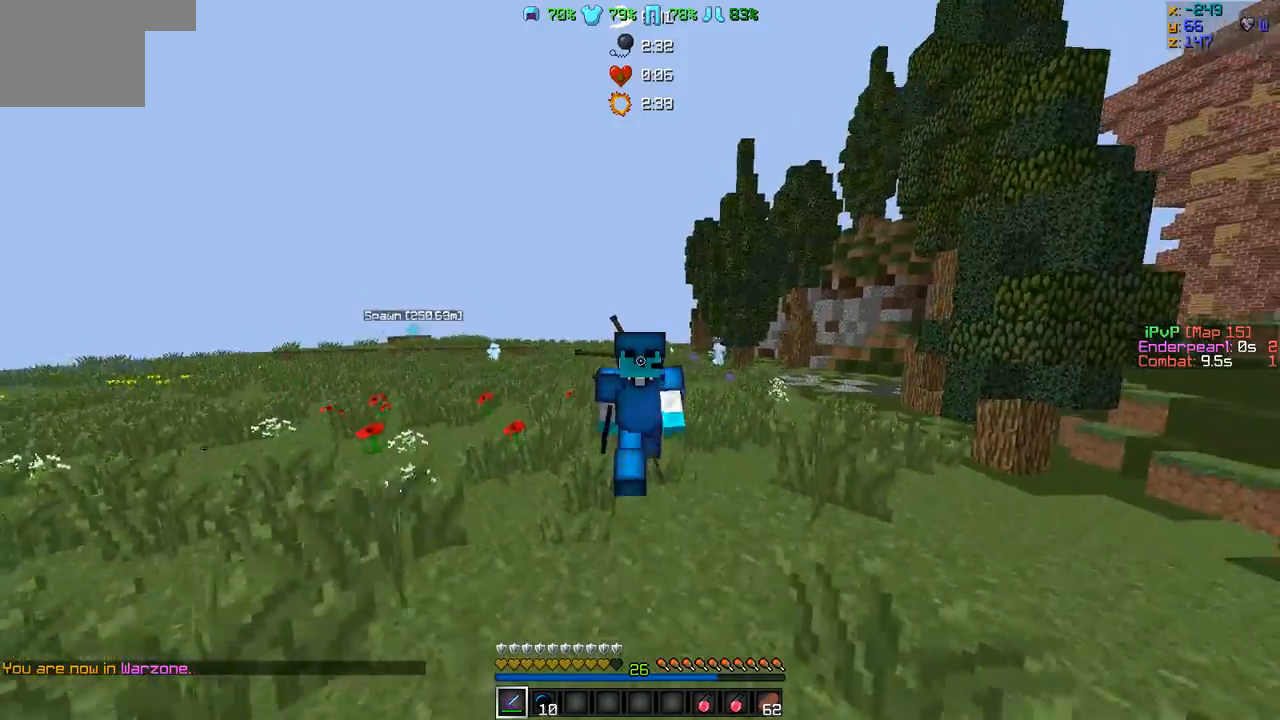
{"keys": ["w"], "events": []}
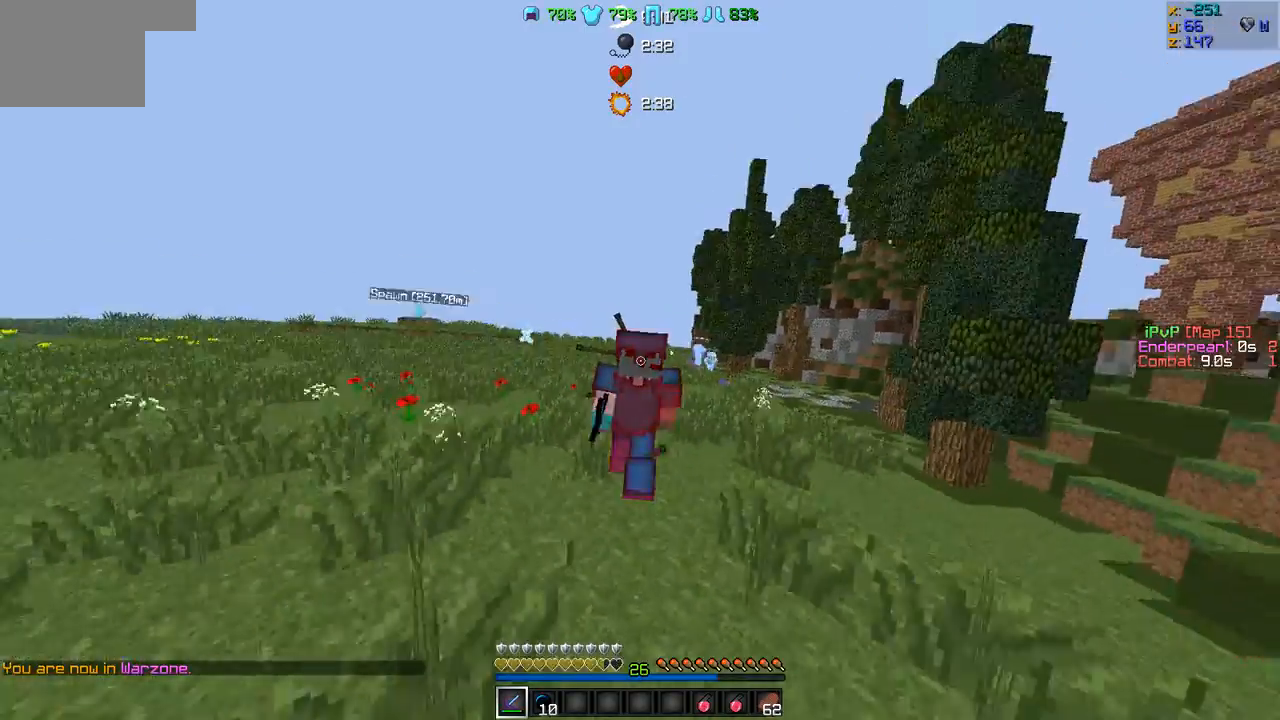
{"keys": ["w"], "events": []}
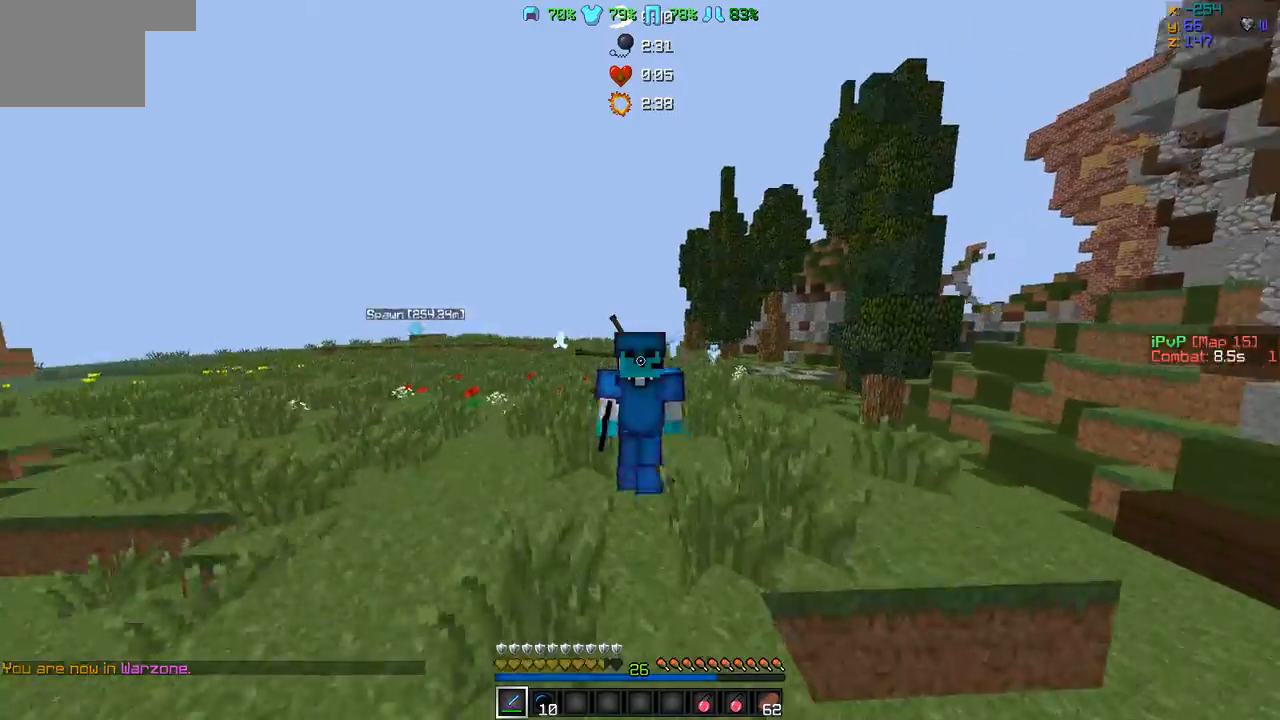
{"keys": ["w"], "events": []}
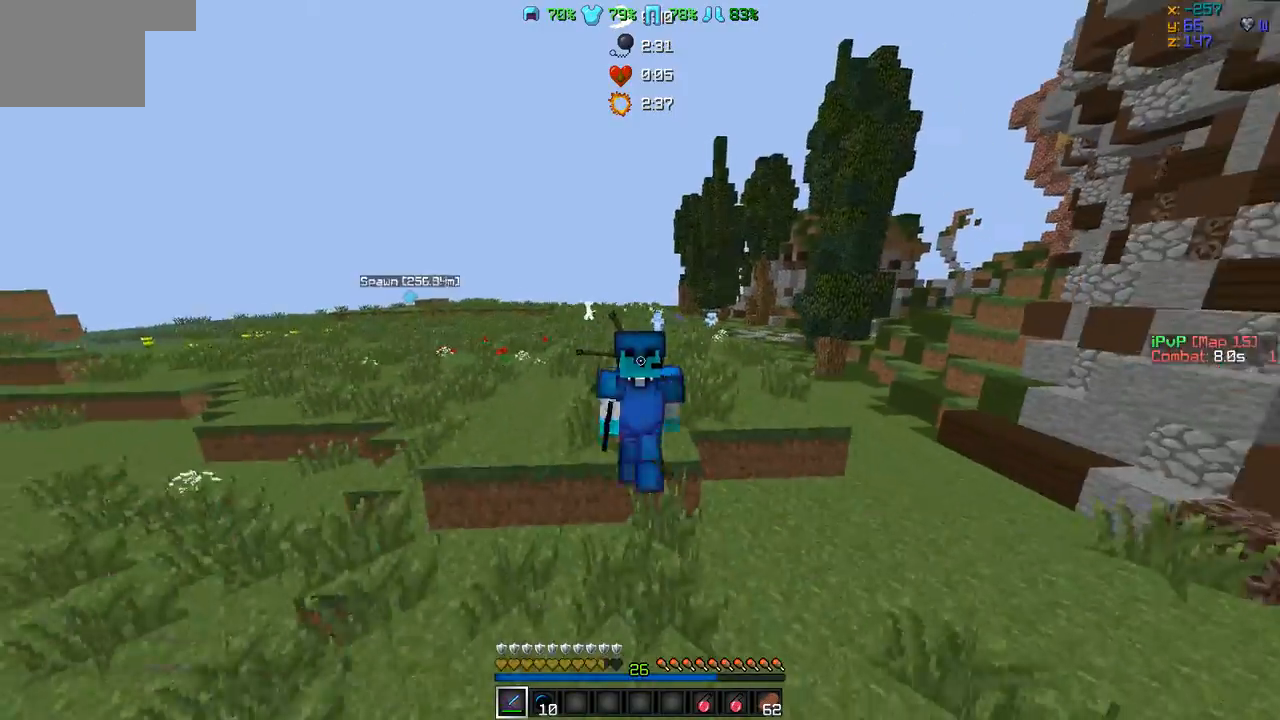
{"keys": ["w"], "events": []}
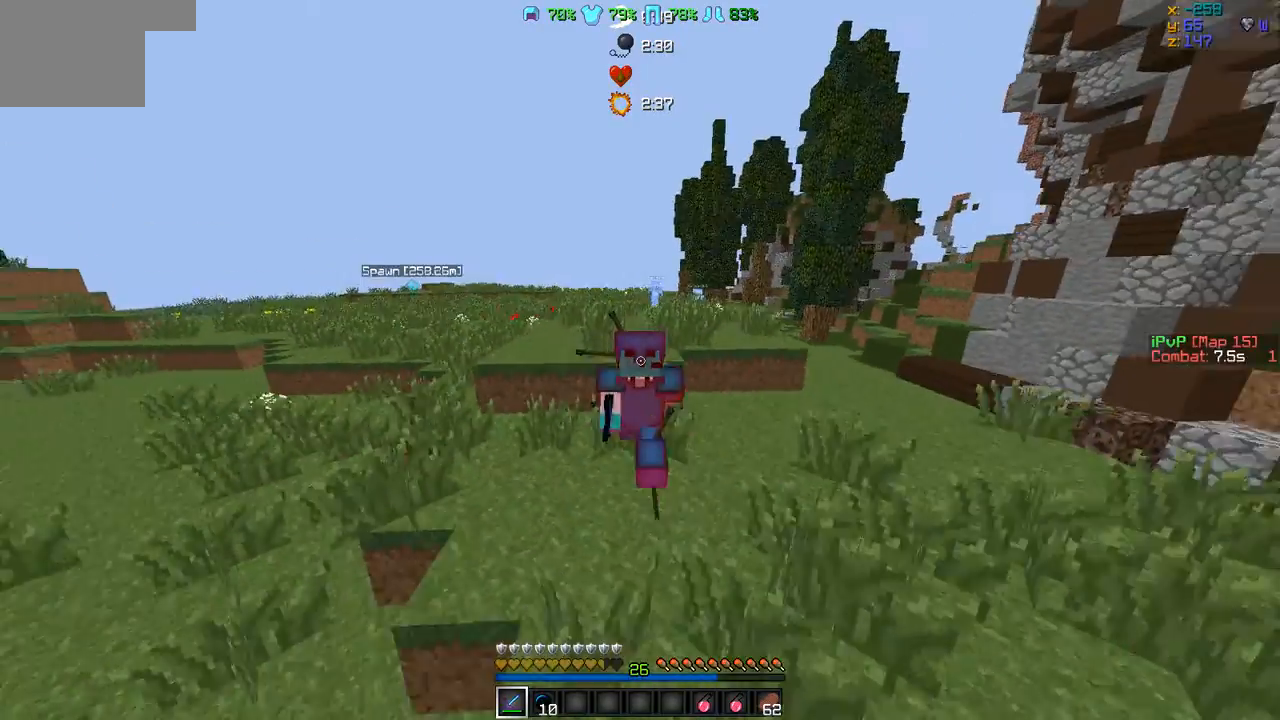
{"keys": ["w"], "events": []}
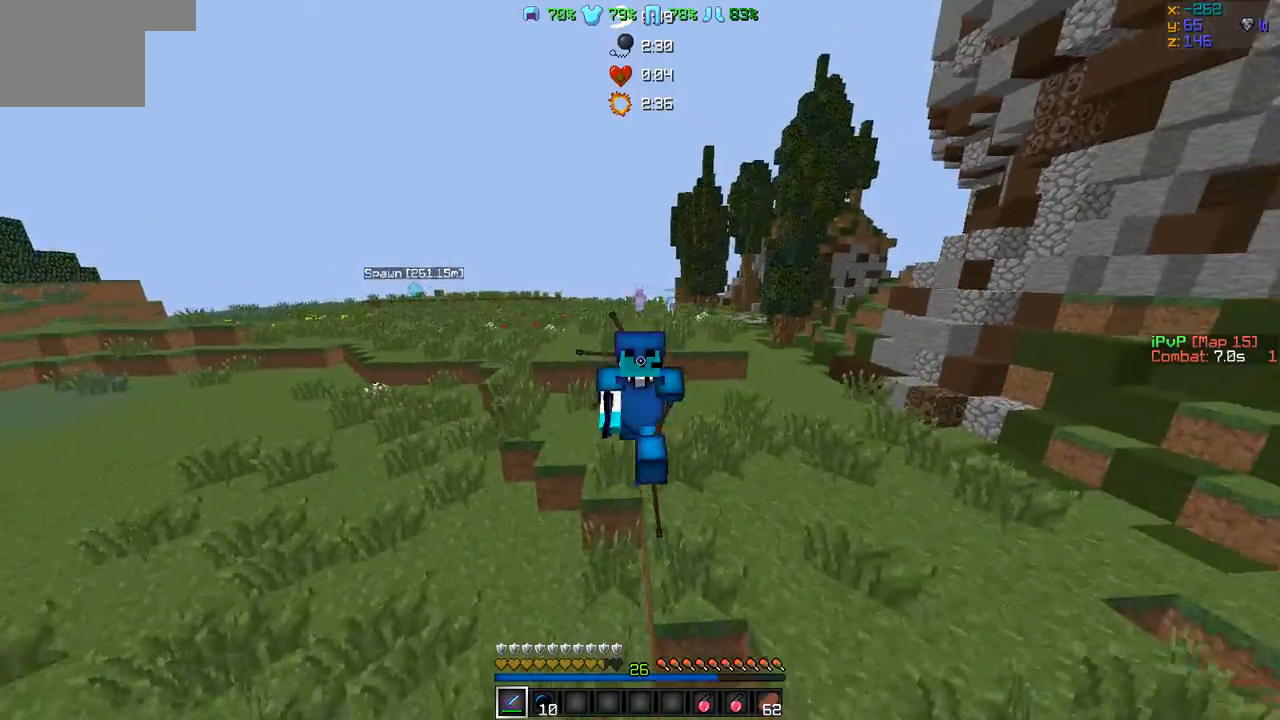
{"keys": ["w"], "events": []}
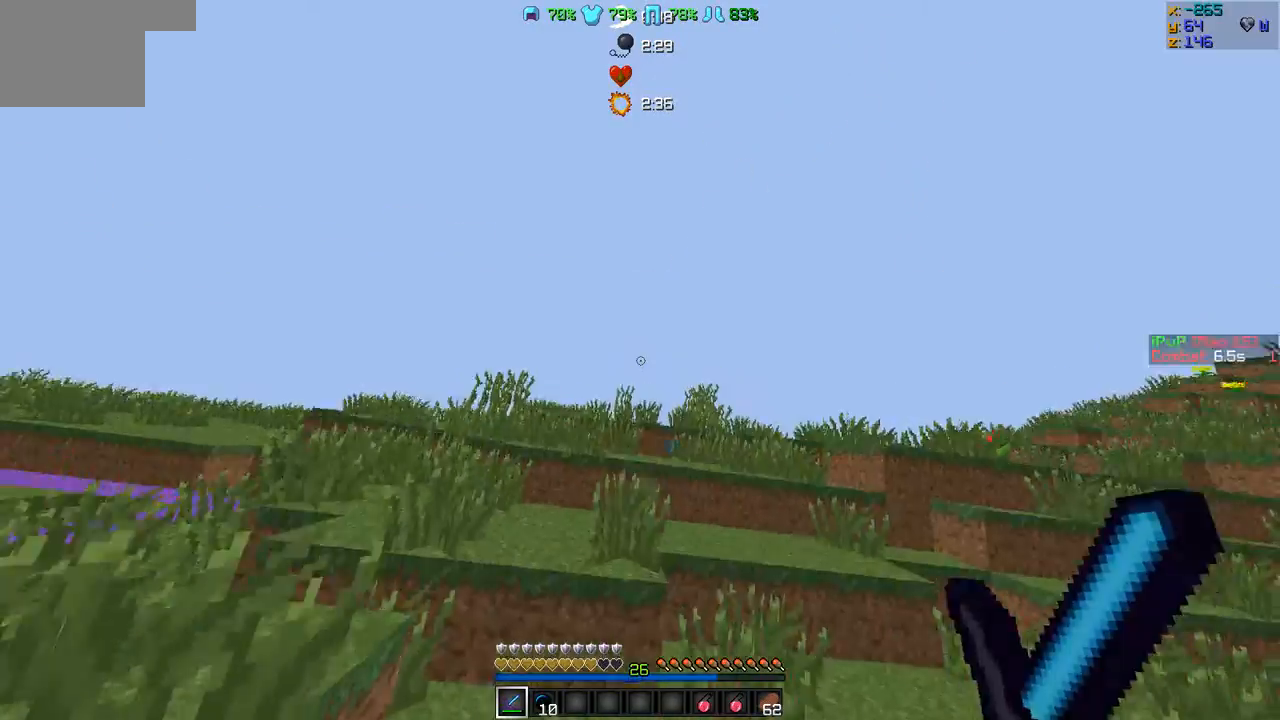
{"keys": ["w"], "events": []}
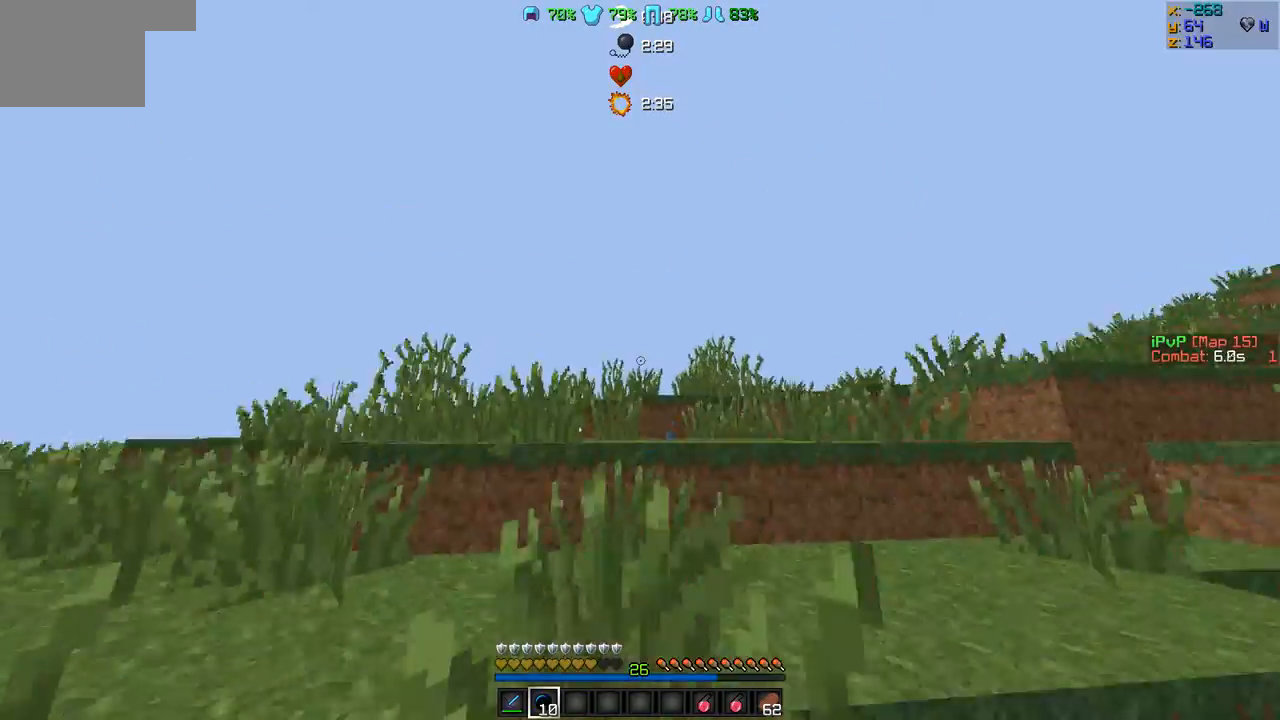
{"keys": ["w"], "events": []}
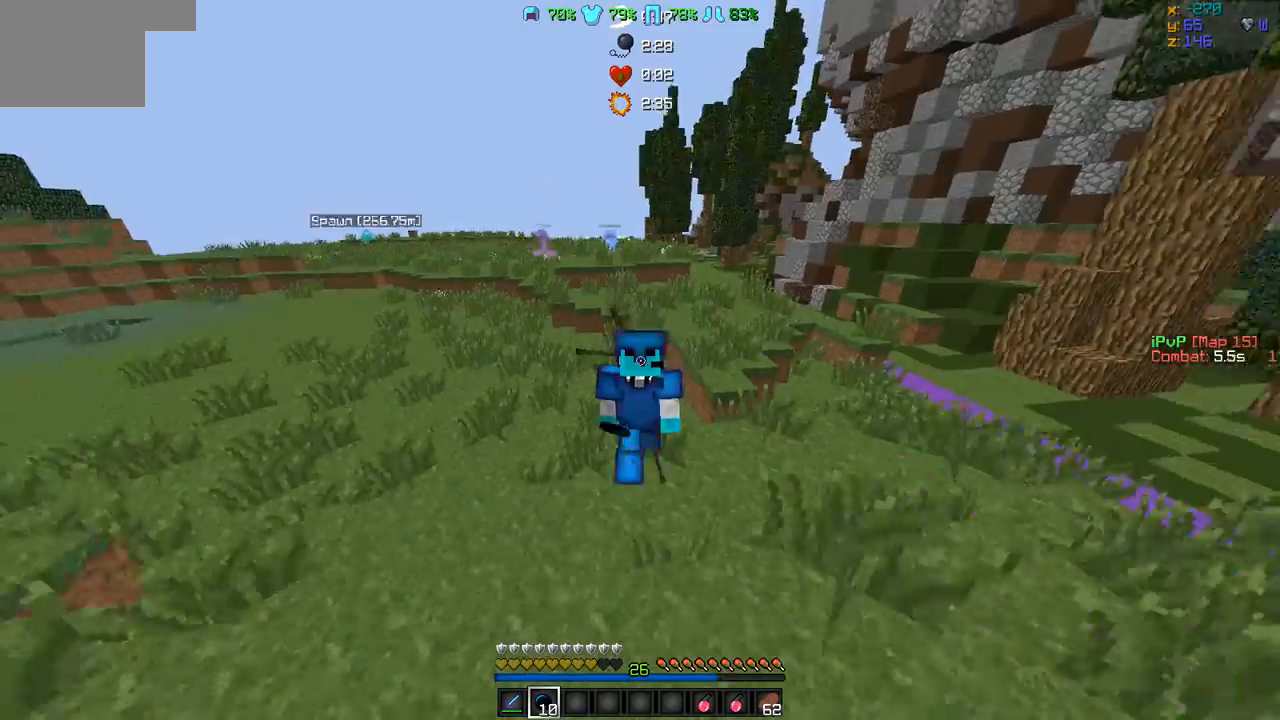
{"keys": ["w"], "events": []}
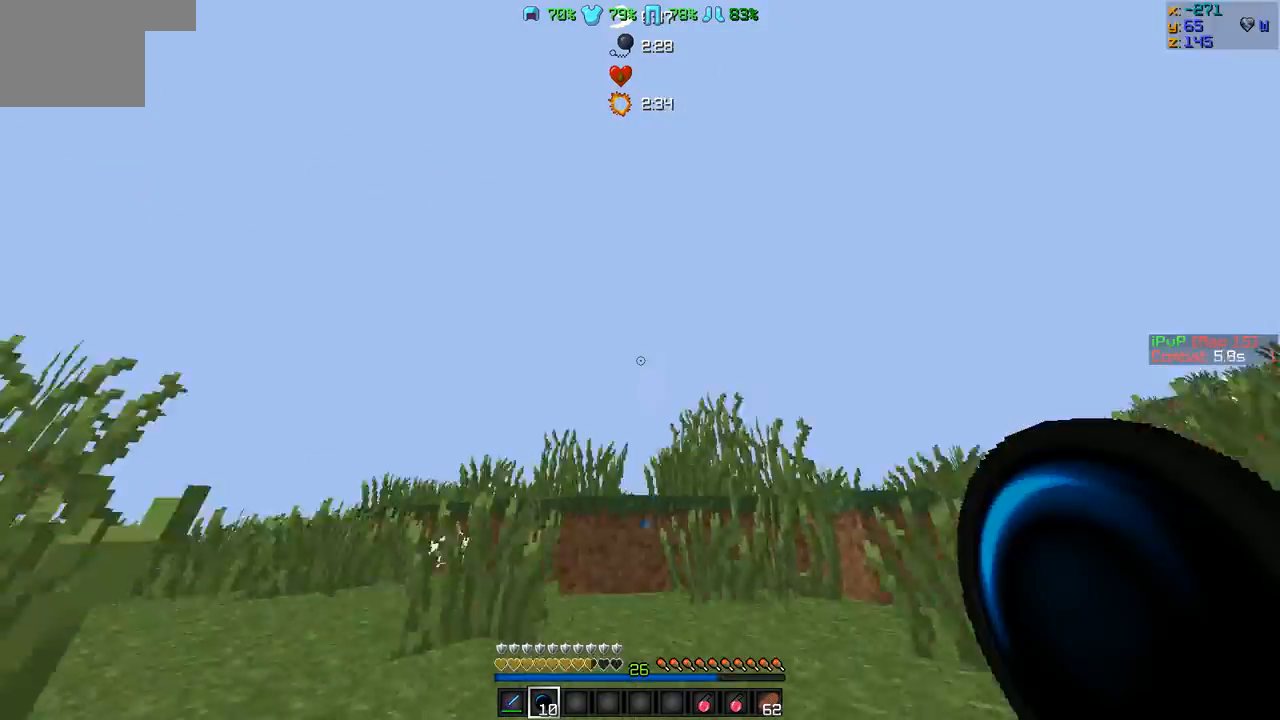
{"keys": ["w"], "events": []}
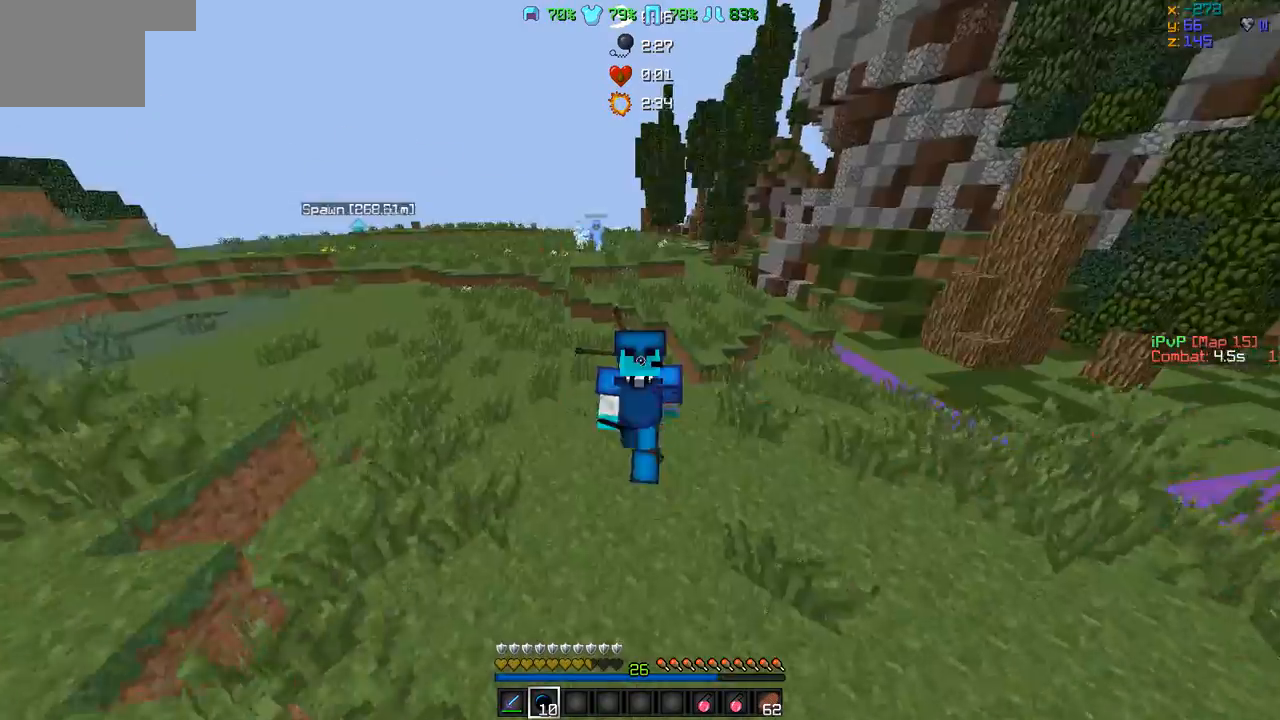
{"keys": ["w"], "events": []}
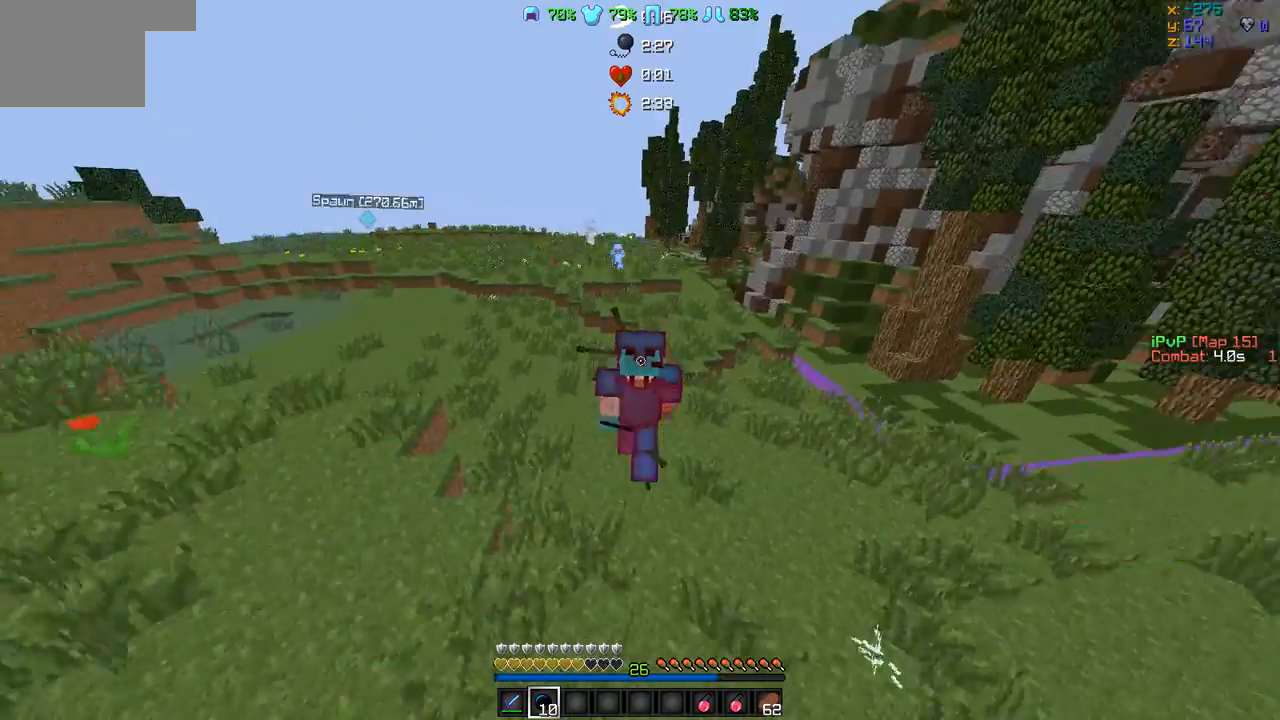
{"keys": ["w"], "events": []}
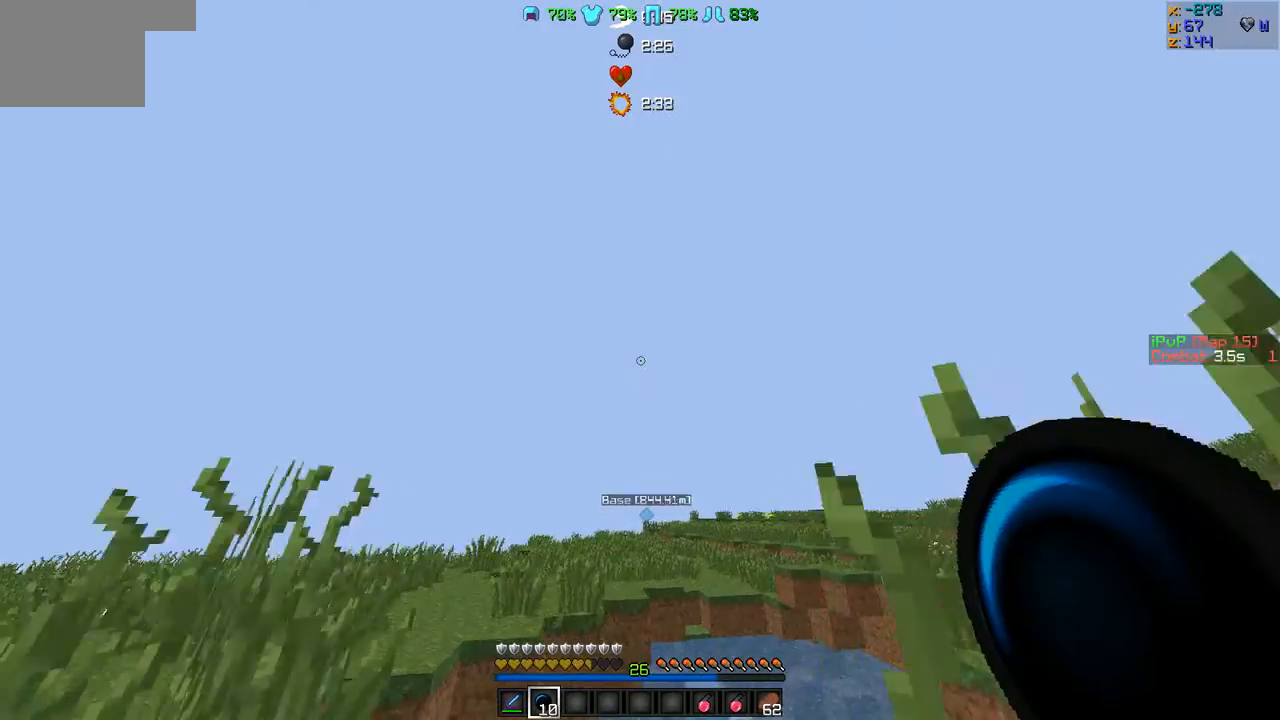
{"keys": ["a", "w"], "events": [[295, "a", "down"]]}